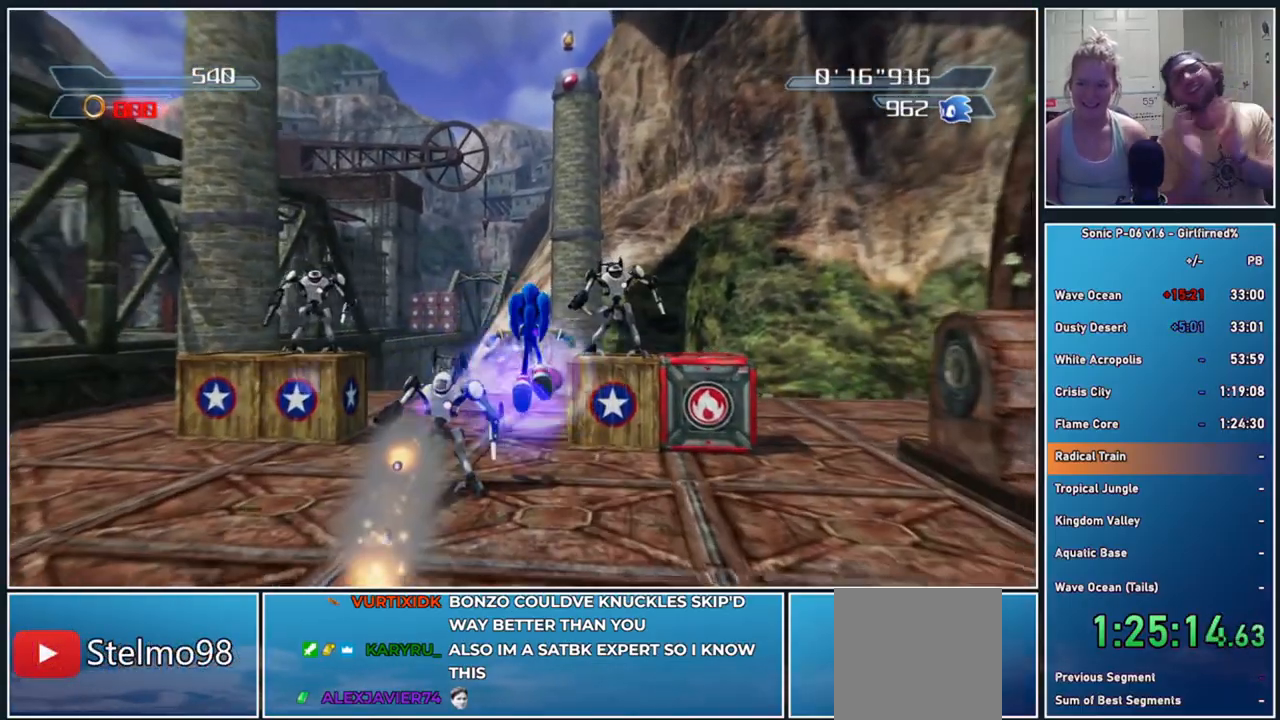
Gameplay with a controller (Xbox layout); each line is a JSON object with the inputs held at the frame after it. "events" lists button and stick changes between this image and that frame as [ms after this image, input, new state], when the widget could be followed in between. Not read: right_stick.
{"buttons": [], "left_stick": "up-right", "events": [[33, "A", "down"], [150, "A", "up"], [267, "A", "down"], [383, "A", "up"], [500, "left_stick", "up-right"]]}
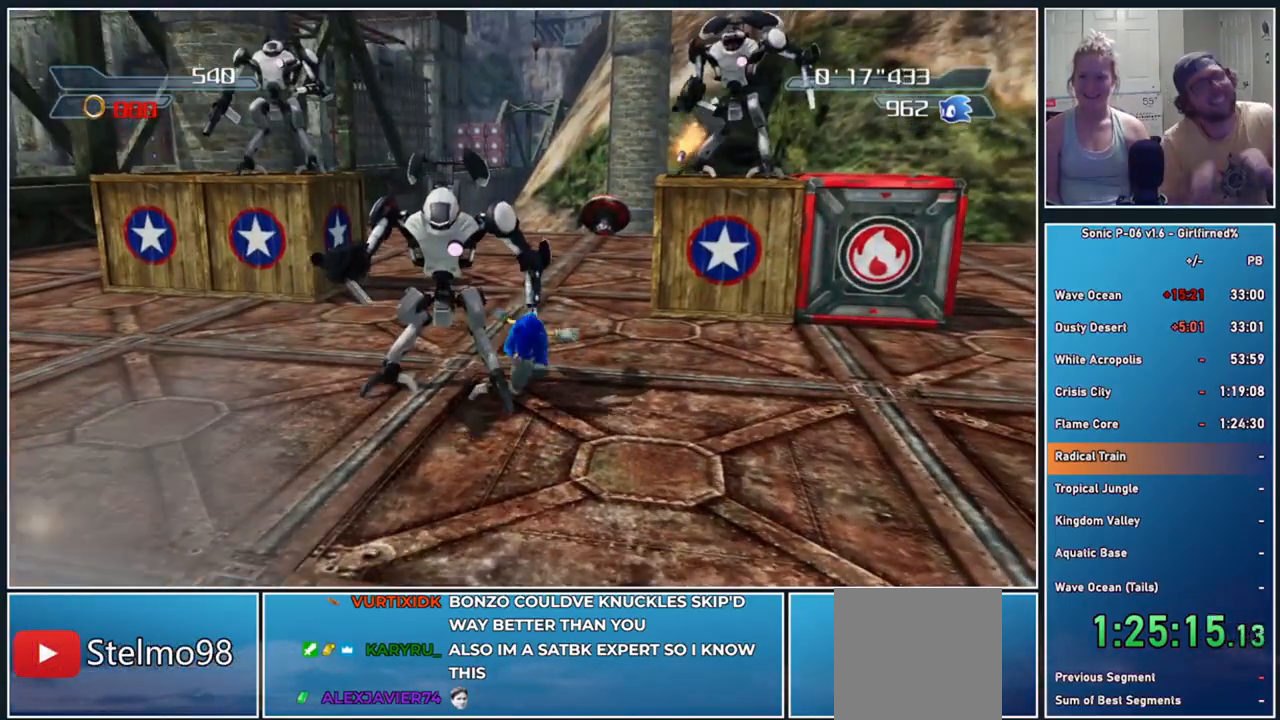
{"buttons": ["A"], "left_stick": "up-right", "events": [[500, "A", "down"]]}
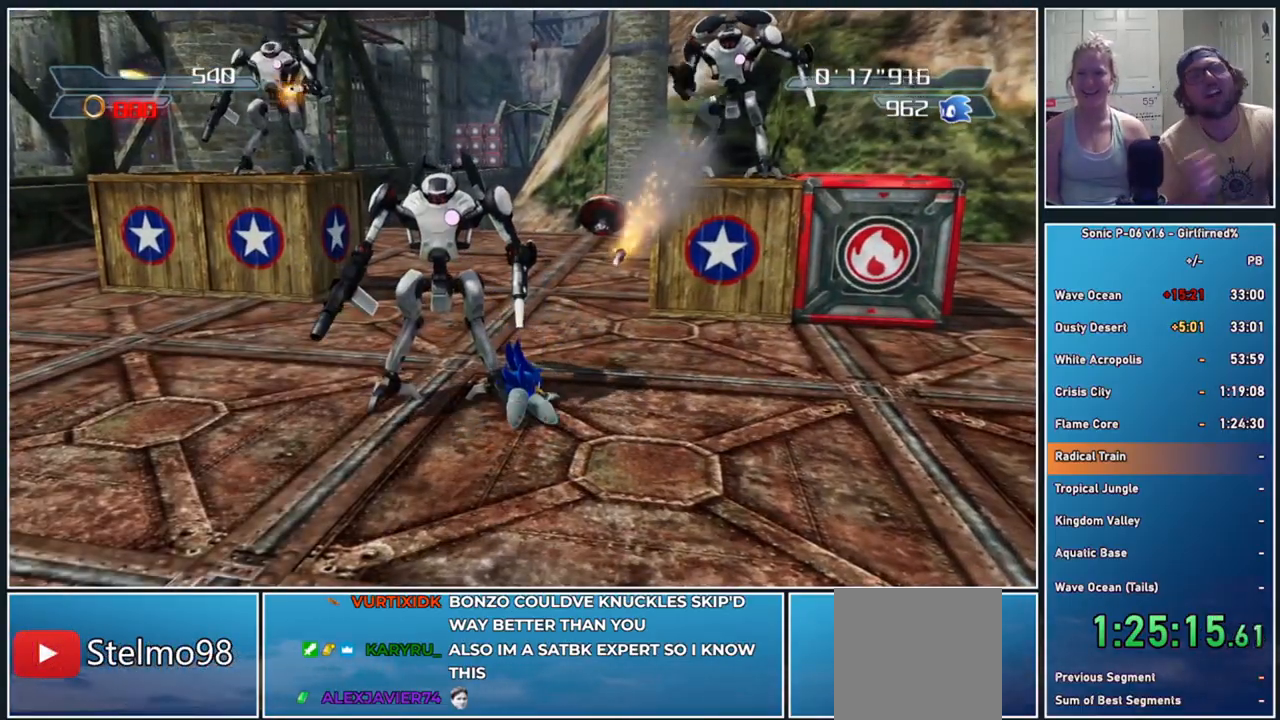
{"buttons": ["A"], "left_stick": "up-right", "events": [[167, "A", "up"], [267, "A", "down"], [417, "A", "up"], [483, "A", "down"]]}
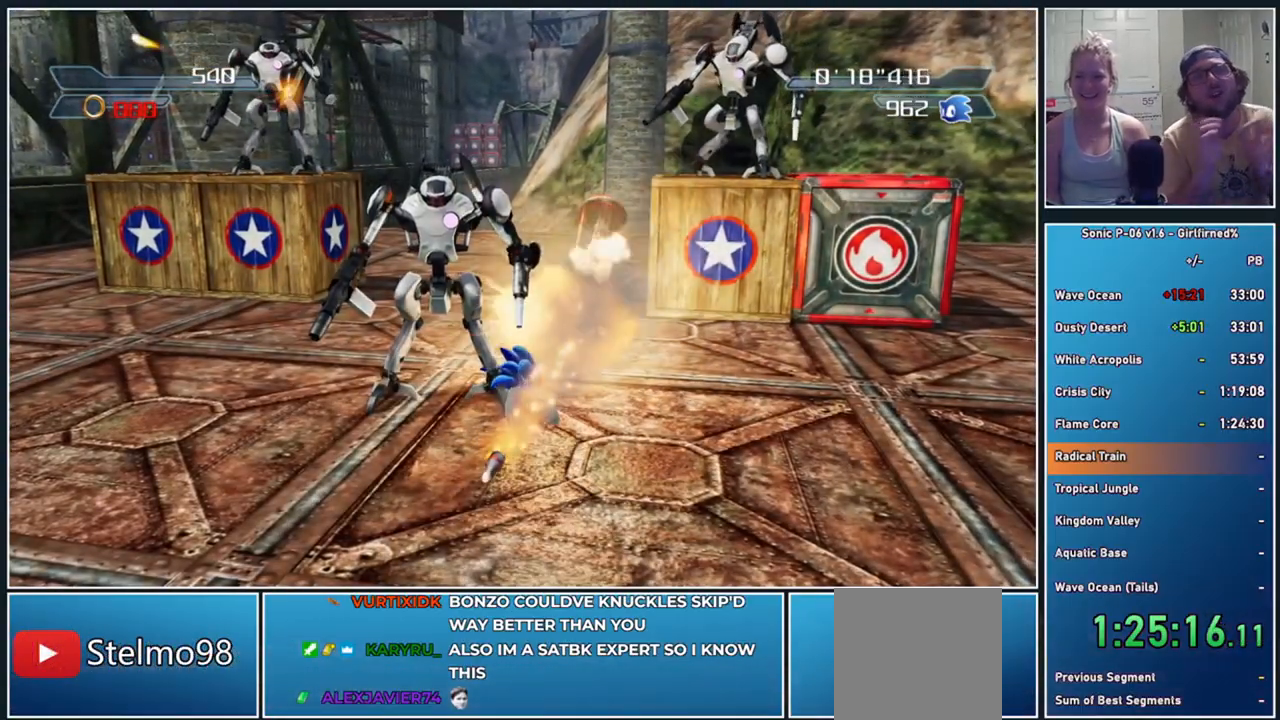
{"buttons": ["A"], "left_stick": "up-right", "events": [[117, "A", "up"], [217, "A", "down"], [317, "A", "up"], [433, "A", "down"]]}
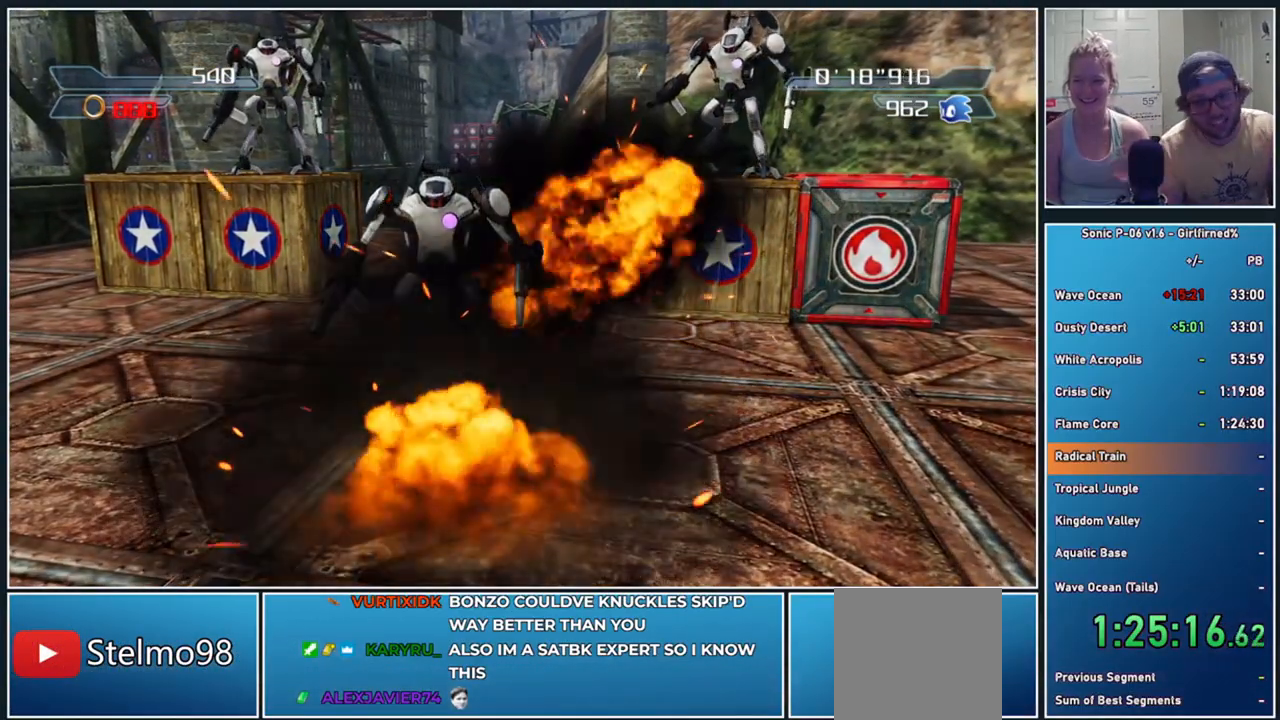
{"buttons": ["A"], "left_stick": "up-right", "events": [[100, "A", "up"], [183, "A", "down"], [317, "A", "up"], [417, "A", "down"]]}
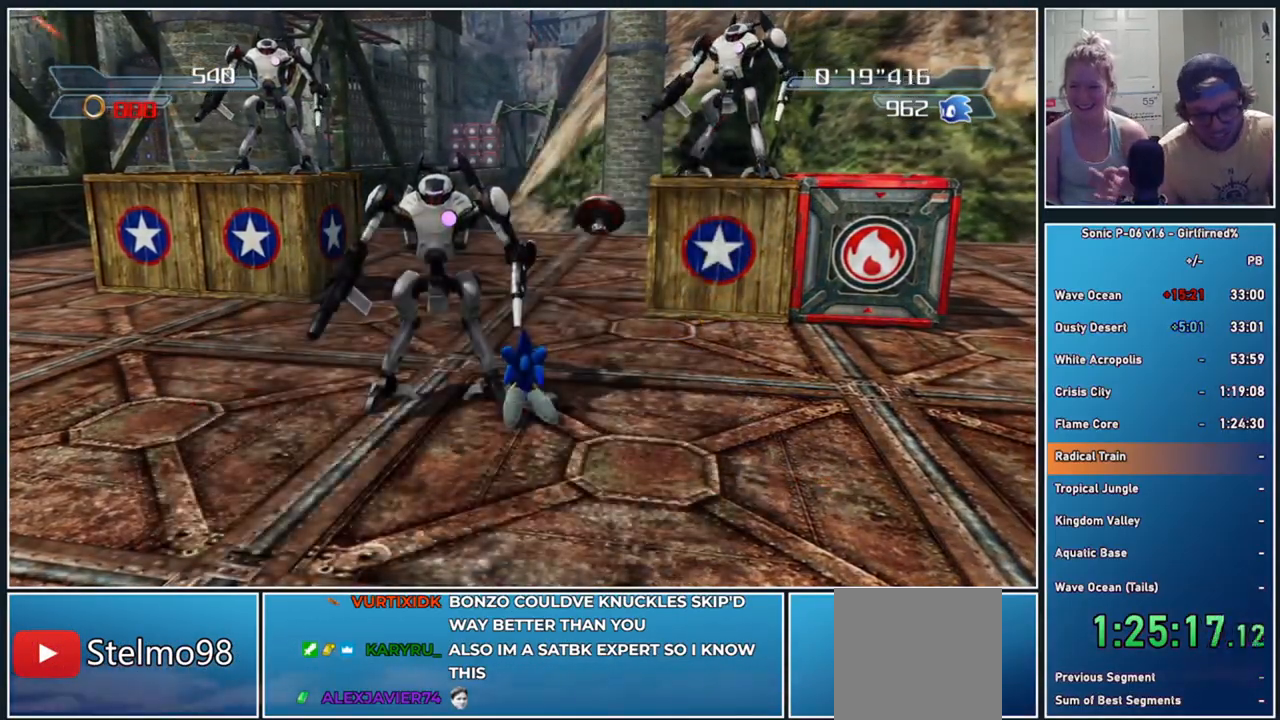
{"buttons": [], "left_stick": "up-right", "events": [[50, "A", "up"], [233, "A", "down"], [400, "A", "up"]]}
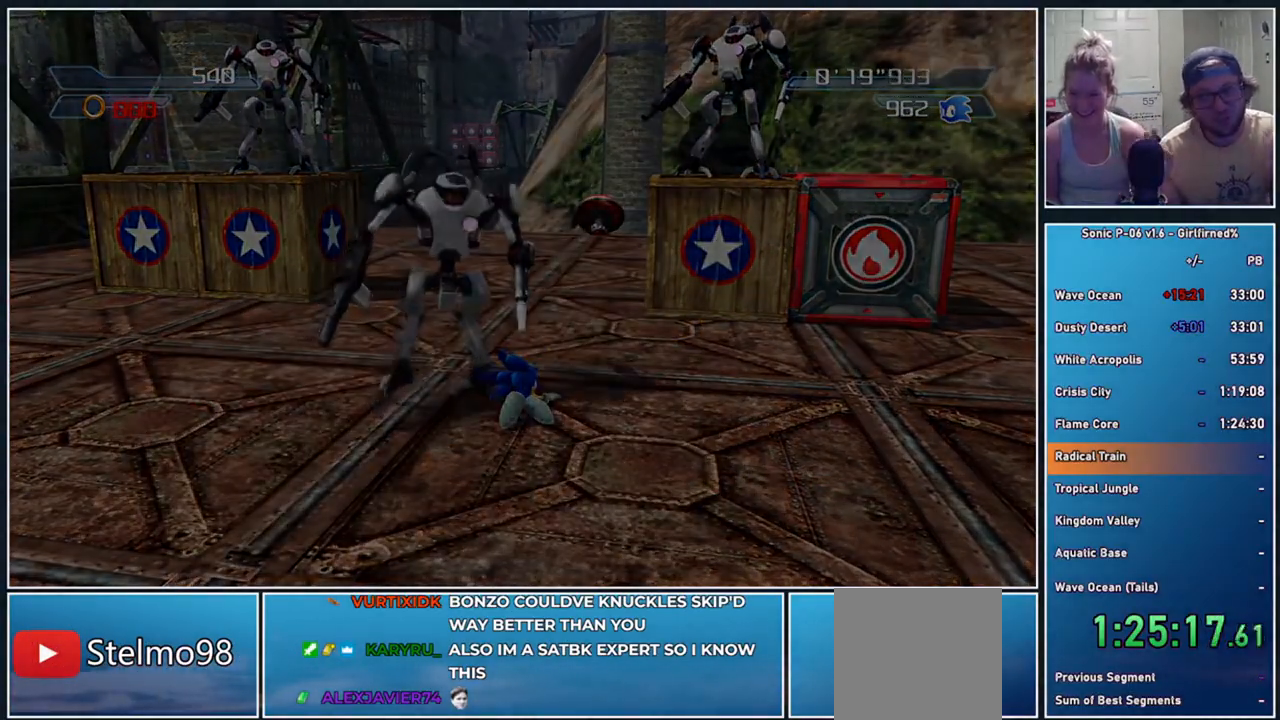
{"buttons": [], "left_stick": "right", "events": [[17, "left_stick", "right"], [300, "A", "down"], [483, "A", "up"]]}
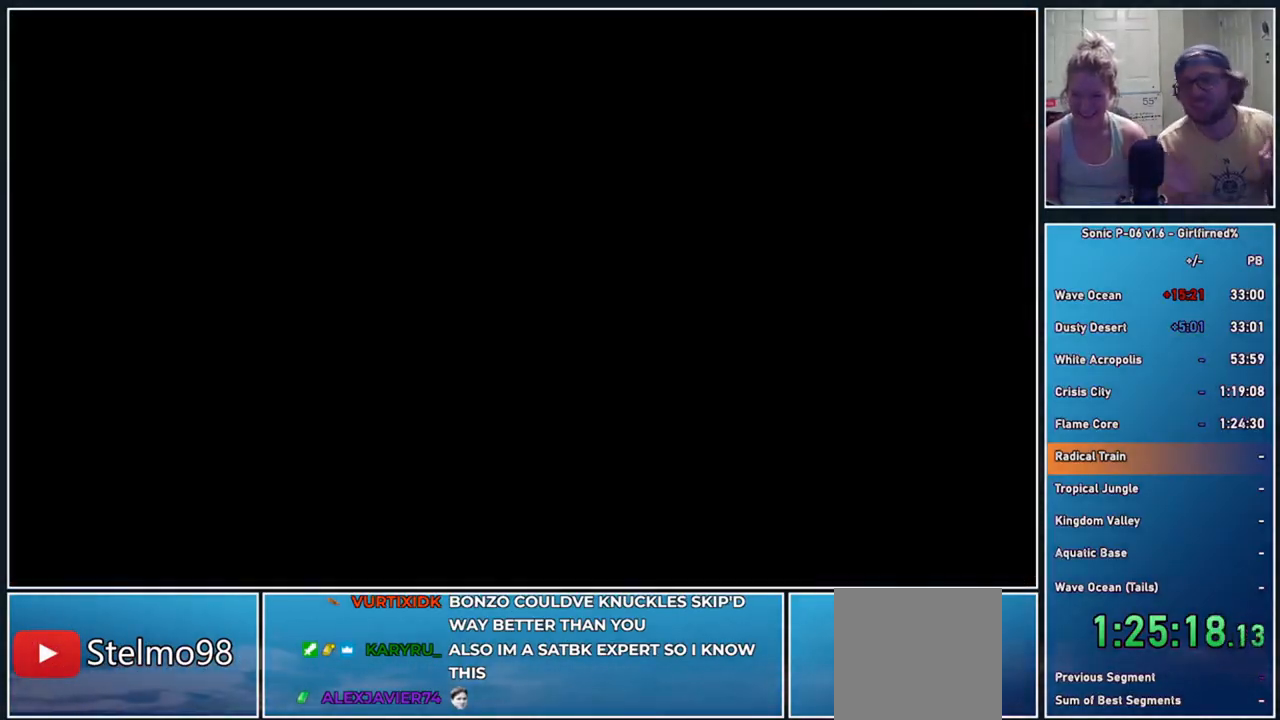
{"buttons": [], "left_stick": "center", "events": [[33, "left_stick", "center"]]}
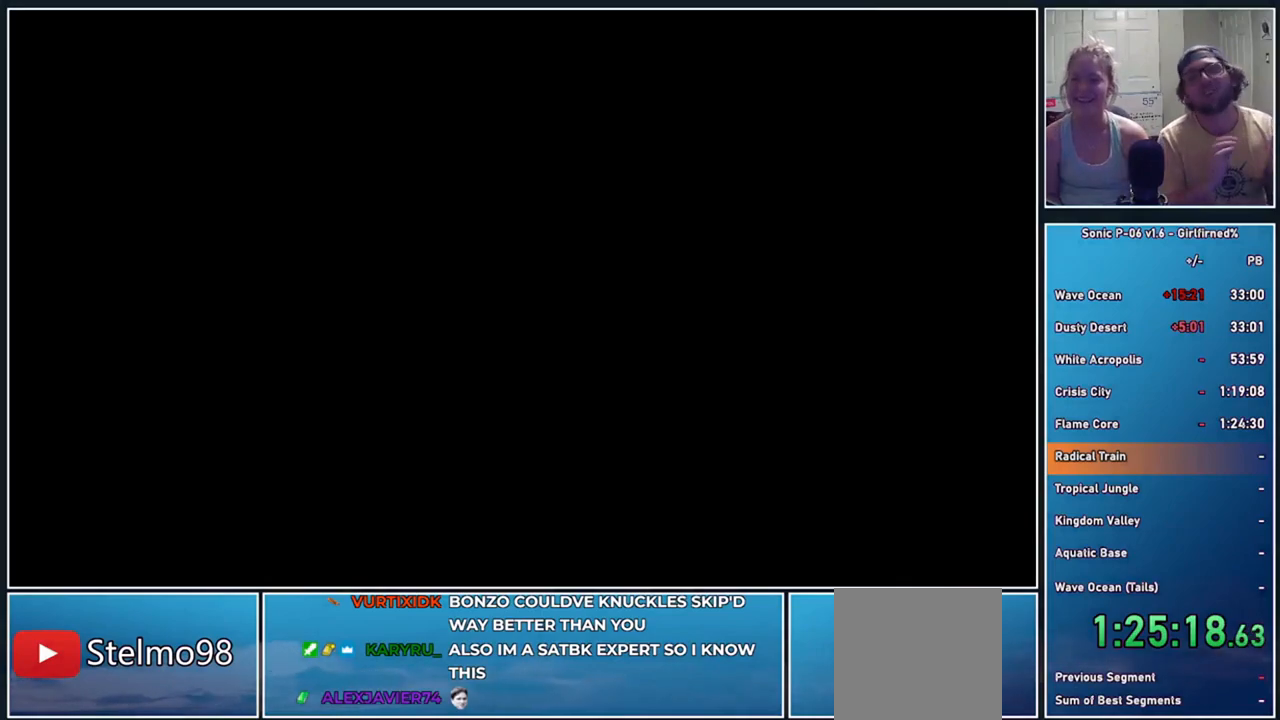
{"buttons": [], "left_stick": "center", "events": []}
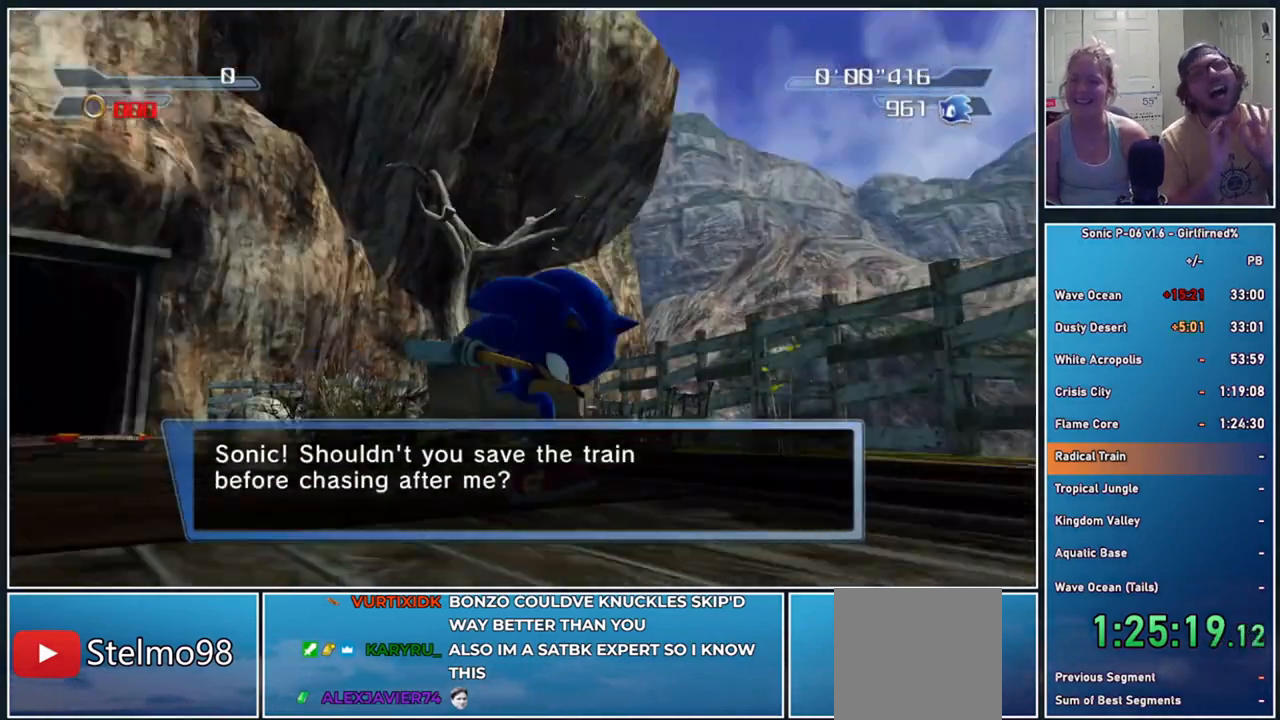
{"buttons": [], "left_stick": "center", "events": []}
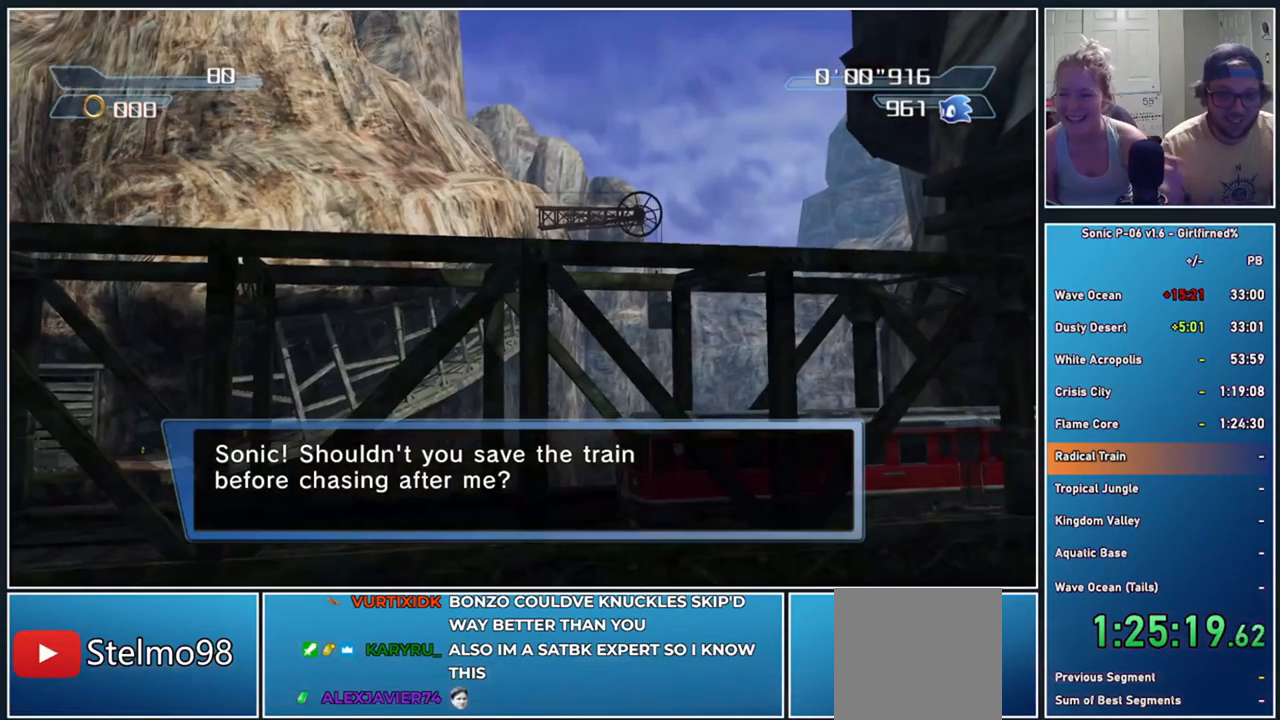
{"buttons": [], "left_stick": "center", "events": []}
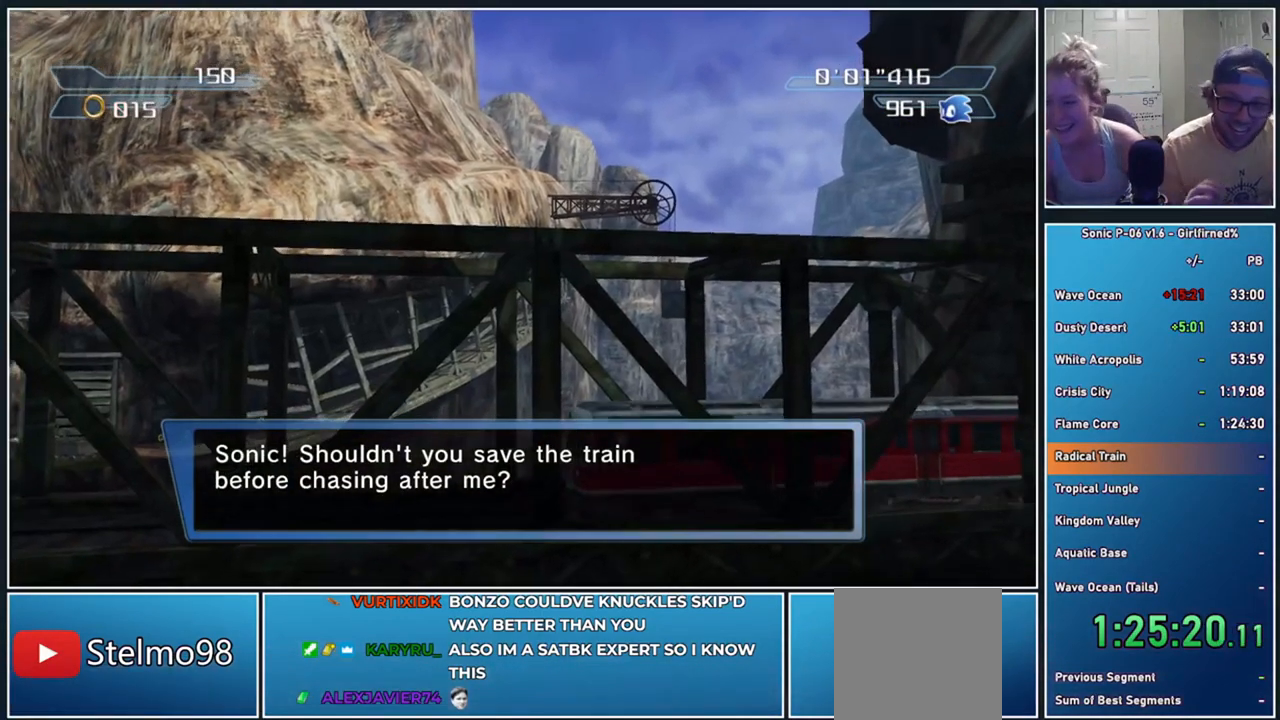
{"buttons": [], "left_stick": "center", "events": []}
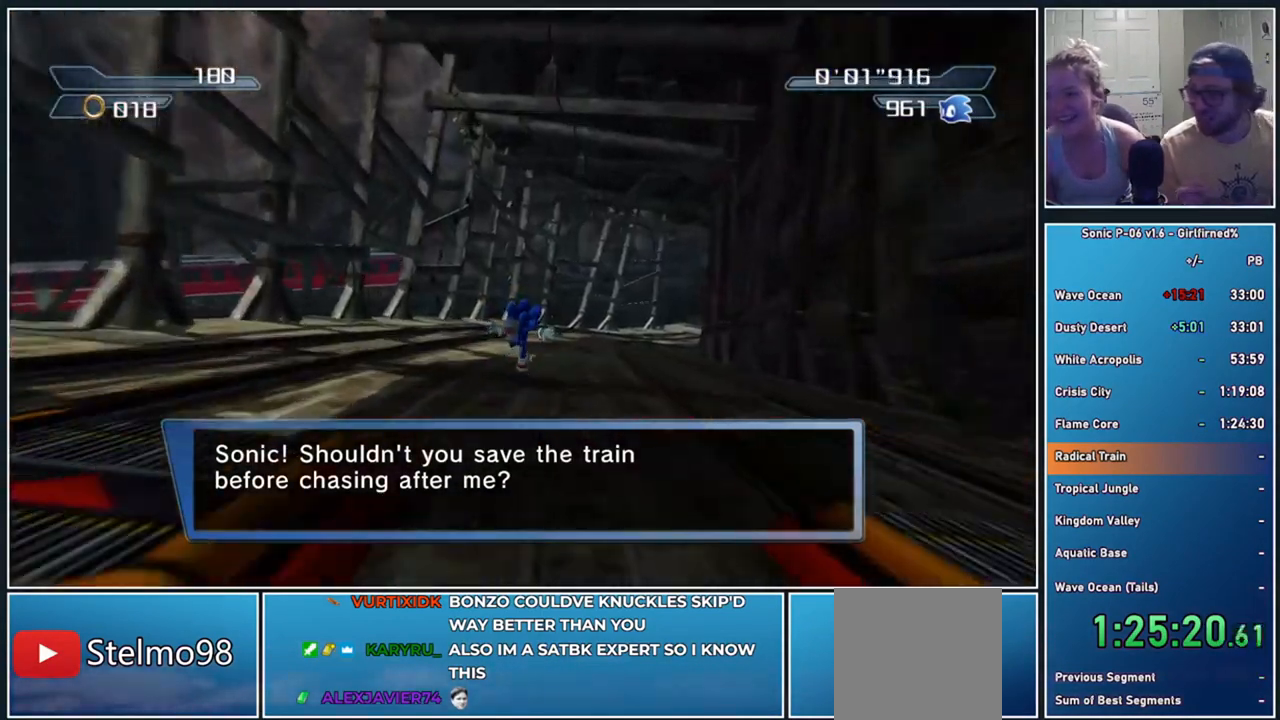
{"buttons": [], "left_stick": "center", "events": []}
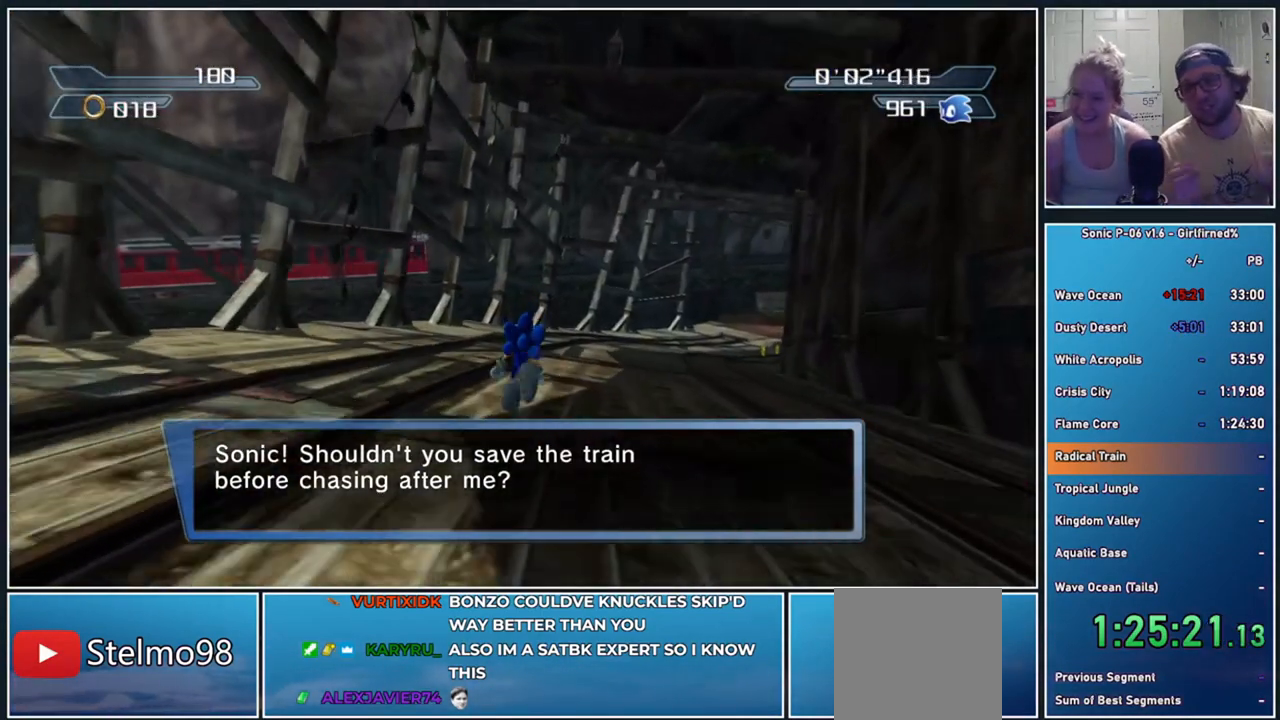
{"buttons": [], "left_stick": "up-right", "events": [[300, "left_stick", "up-right"]]}
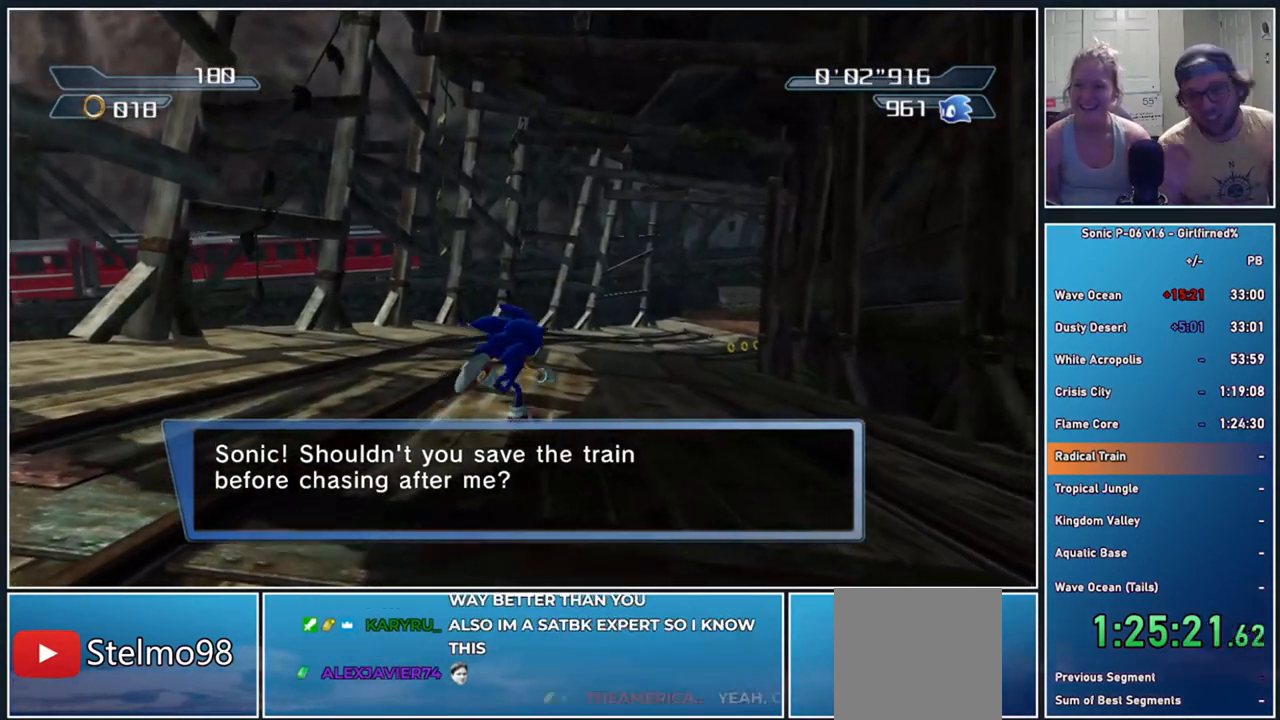
{"buttons": [], "left_stick": "up-right", "events": []}
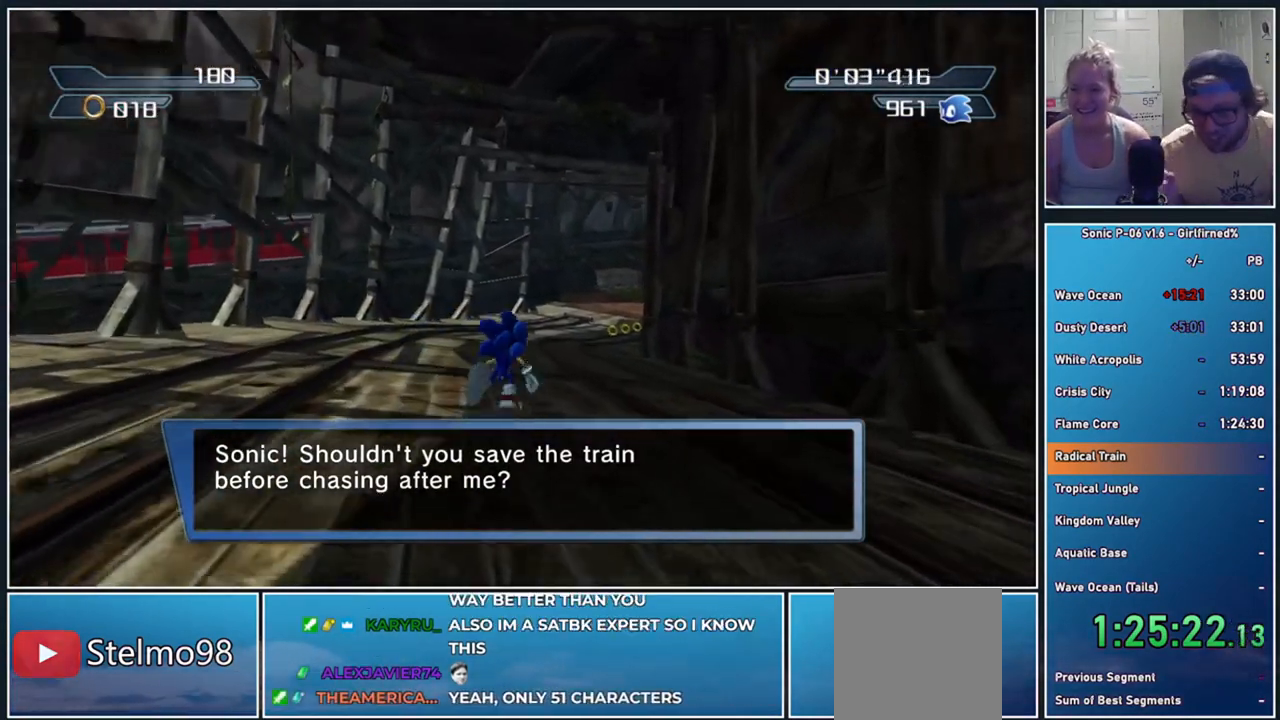
{"buttons": [], "left_stick": "up", "events": [[17, "left_stick", "up"]]}
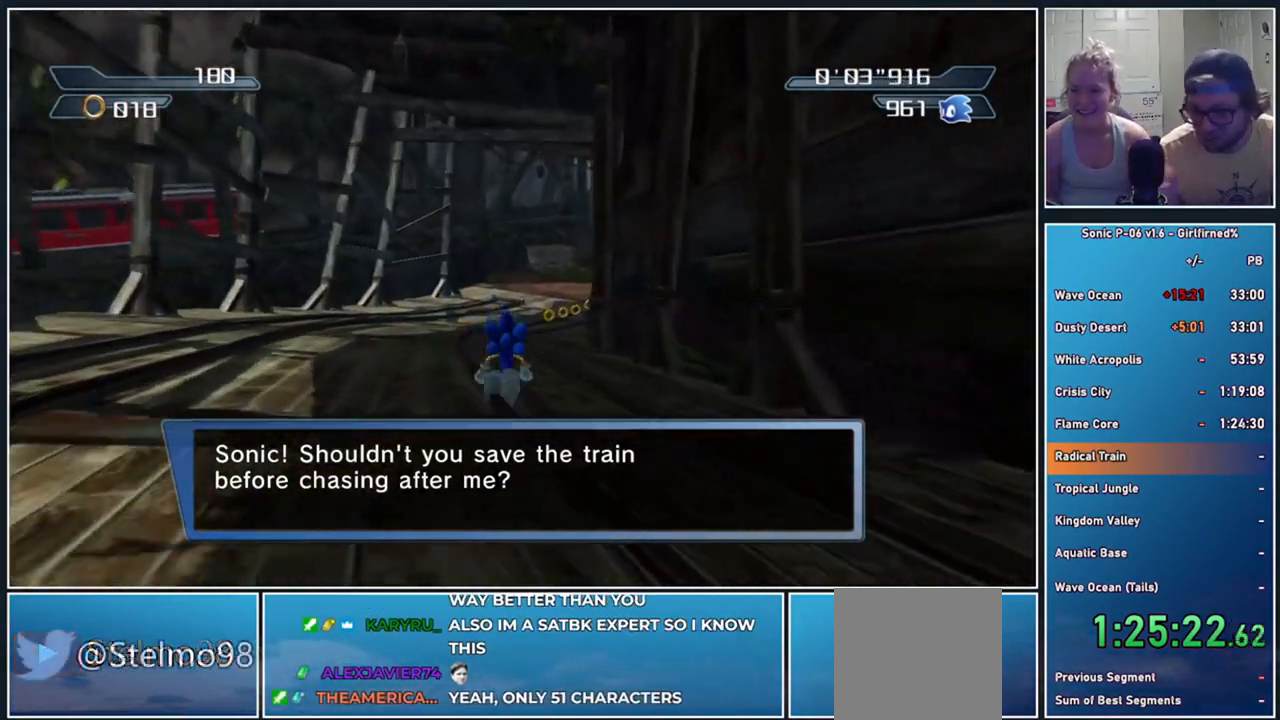
{"buttons": [], "left_stick": "up", "events": []}
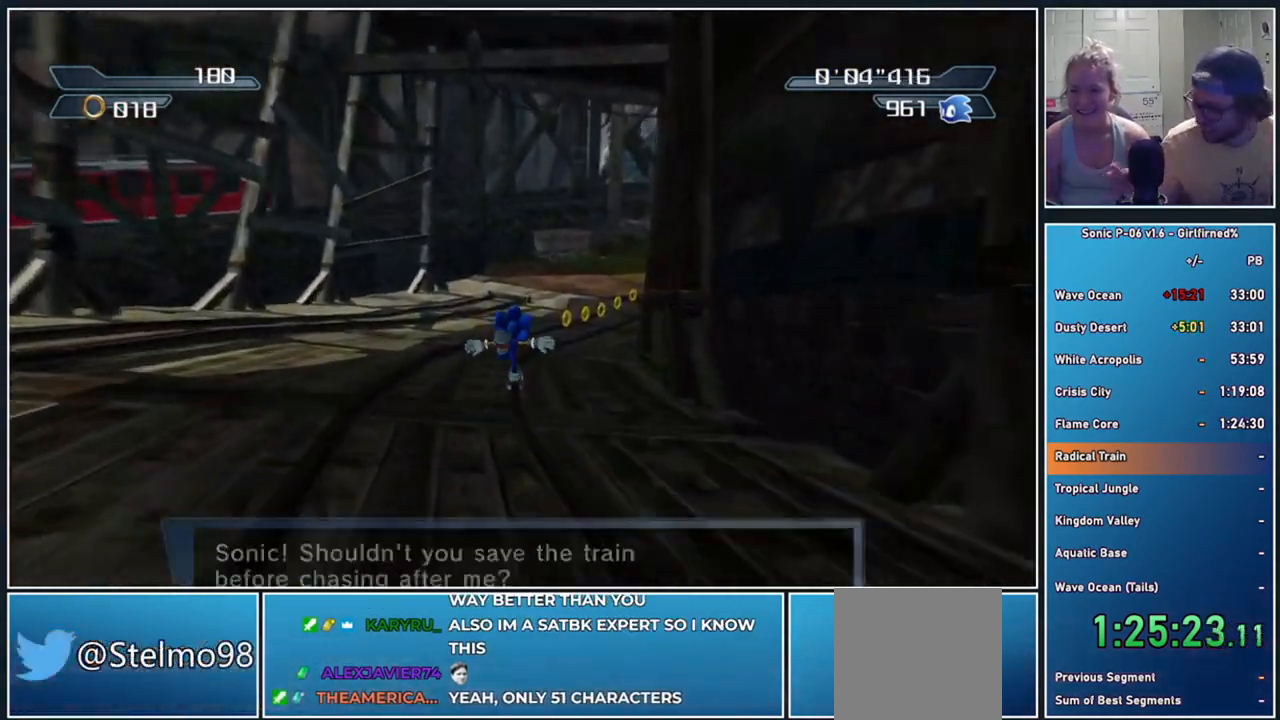
{"buttons": [], "left_stick": "up-right", "events": [[200, "left_stick", "up-right"]]}
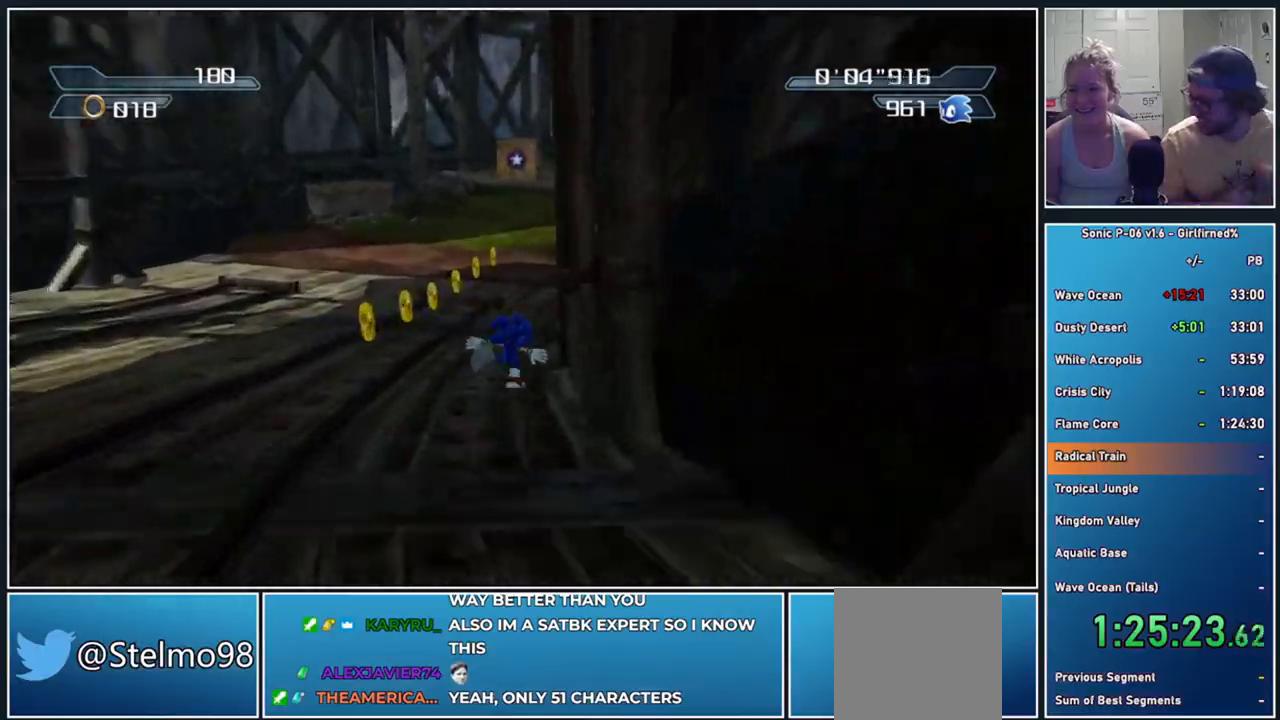
{"buttons": [], "left_stick": "up", "events": [[50, "left_stick", "up"]]}
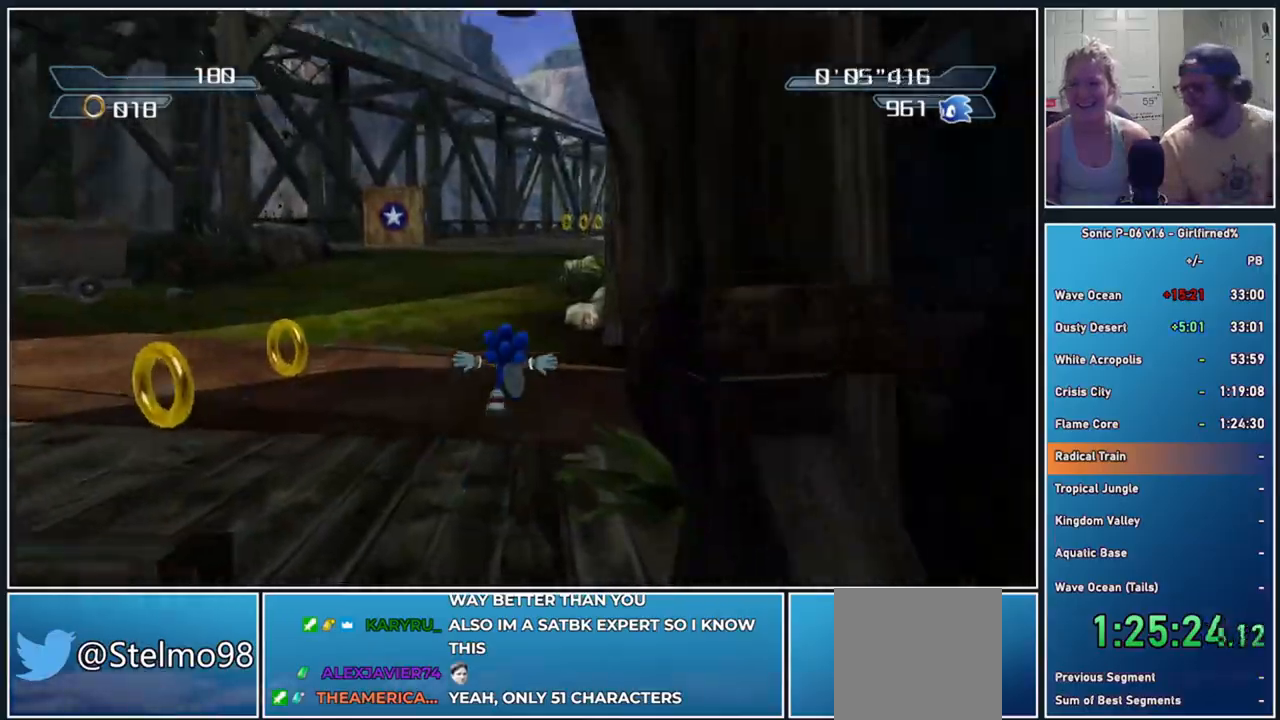
{"buttons": [], "left_stick": "up", "events": []}
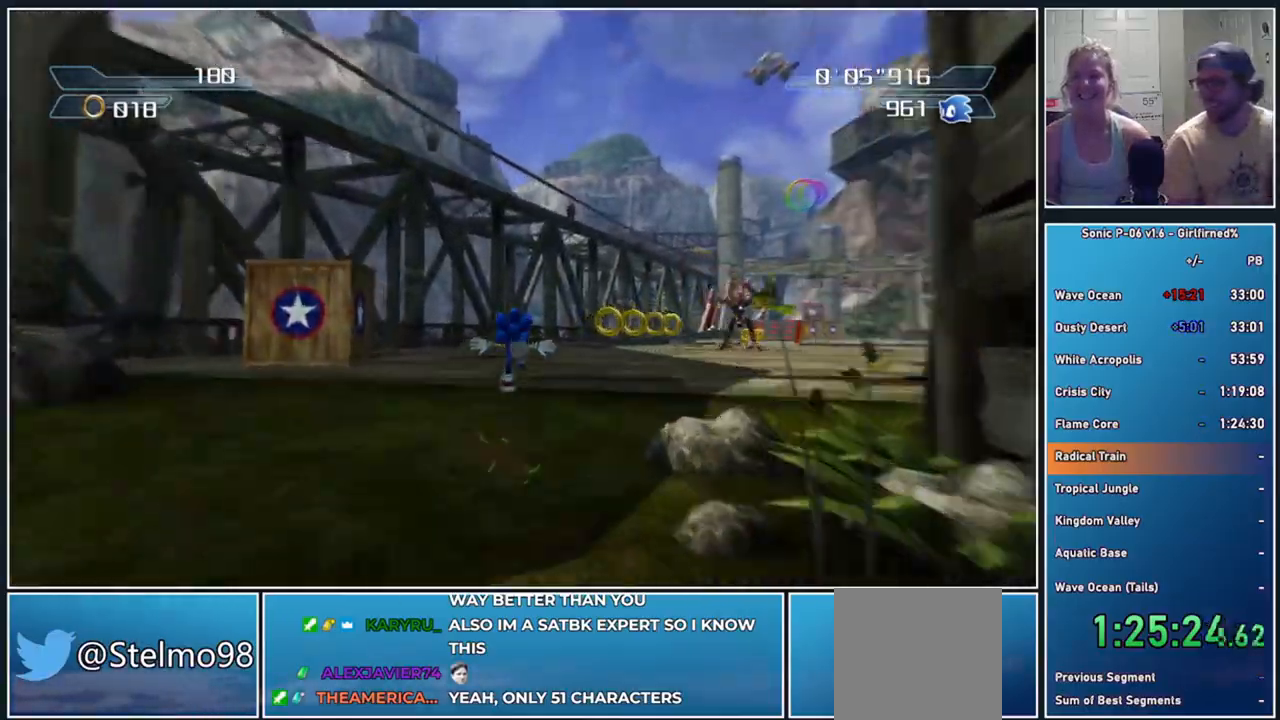
{"buttons": [], "left_stick": "up", "events": []}
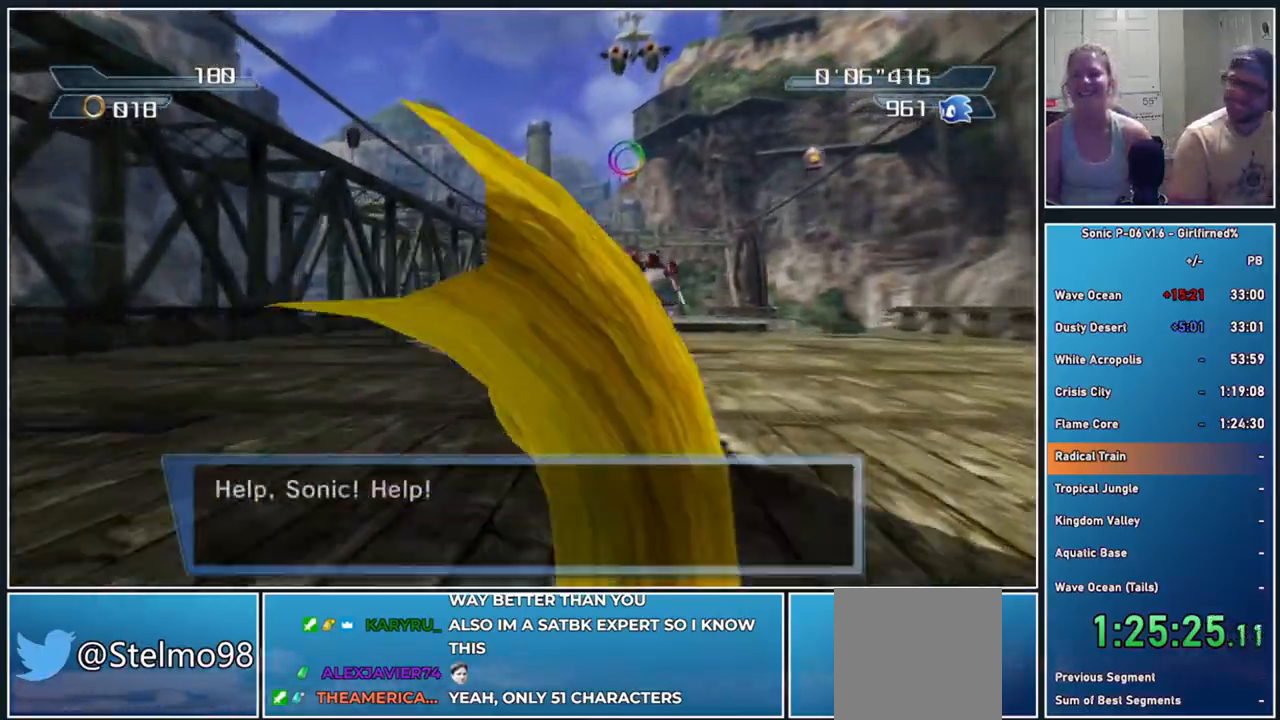
{"buttons": [], "left_stick": "up", "events": []}
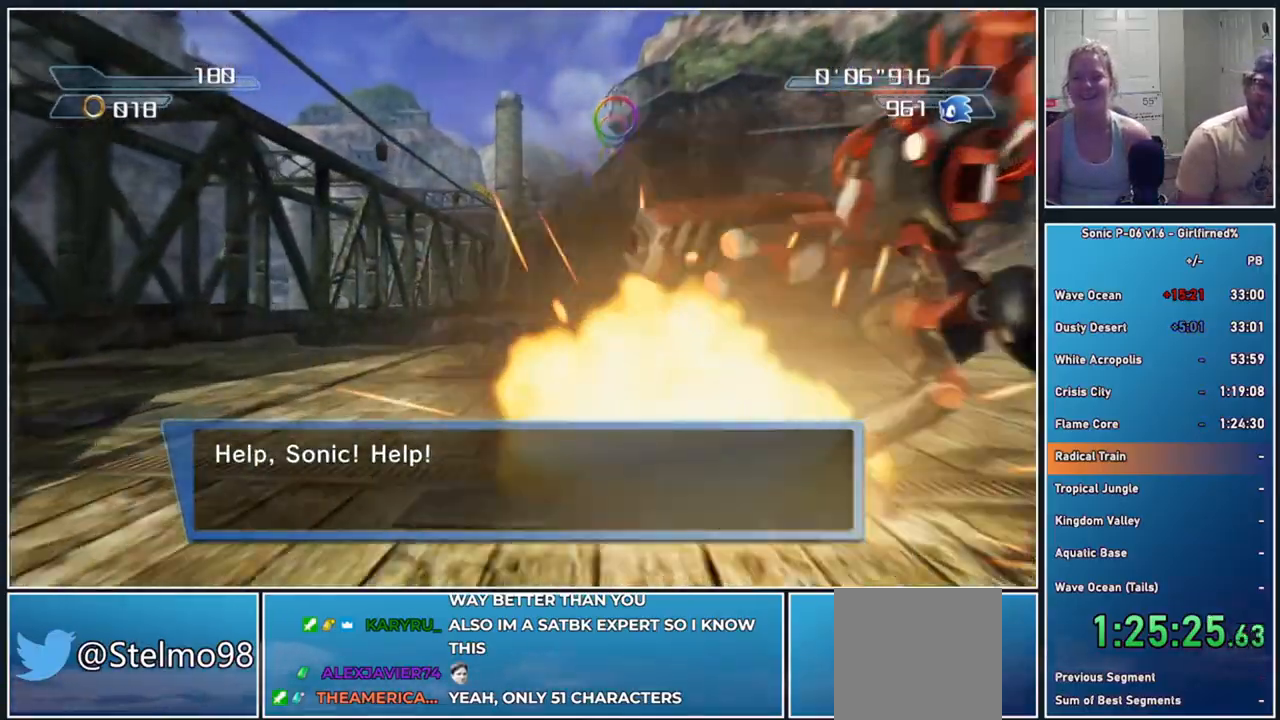
{"buttons": [], "left_stick": "up", "events": [[33, "left_stick", "up-right"], [483, "left_stick", "up"]]}
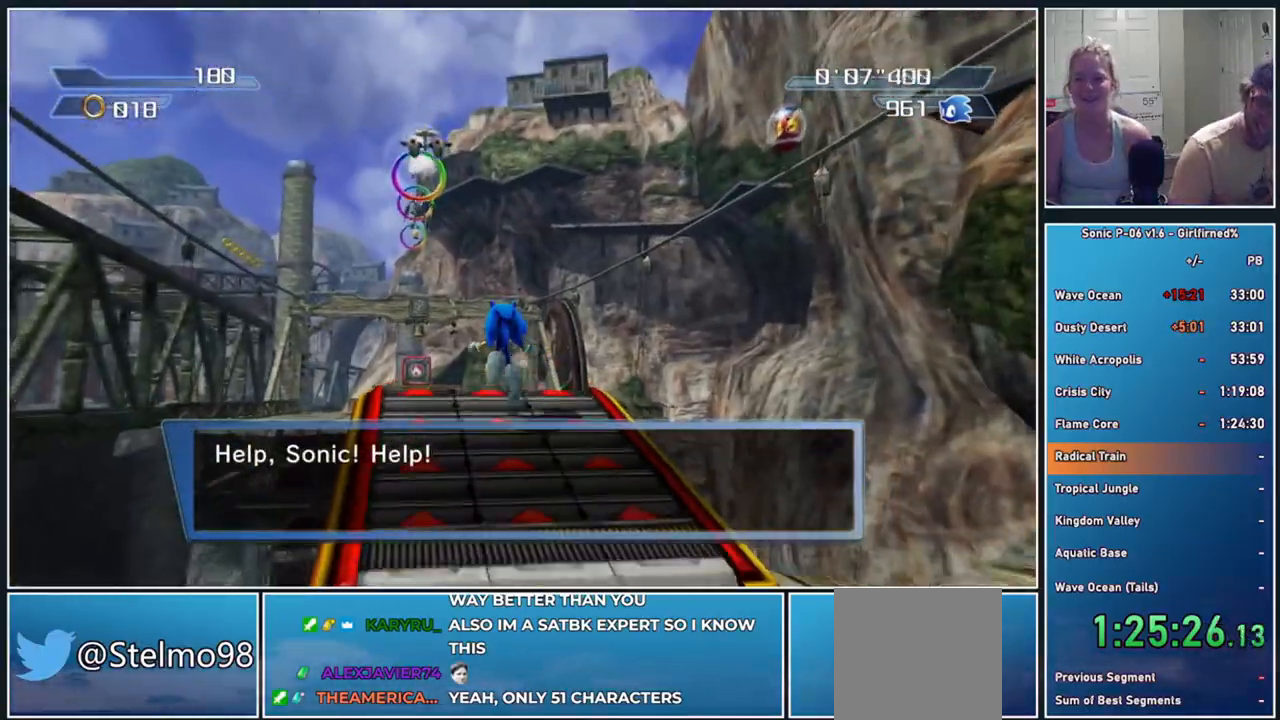
{"buttons": [], "left_stick": "up", "events": []}
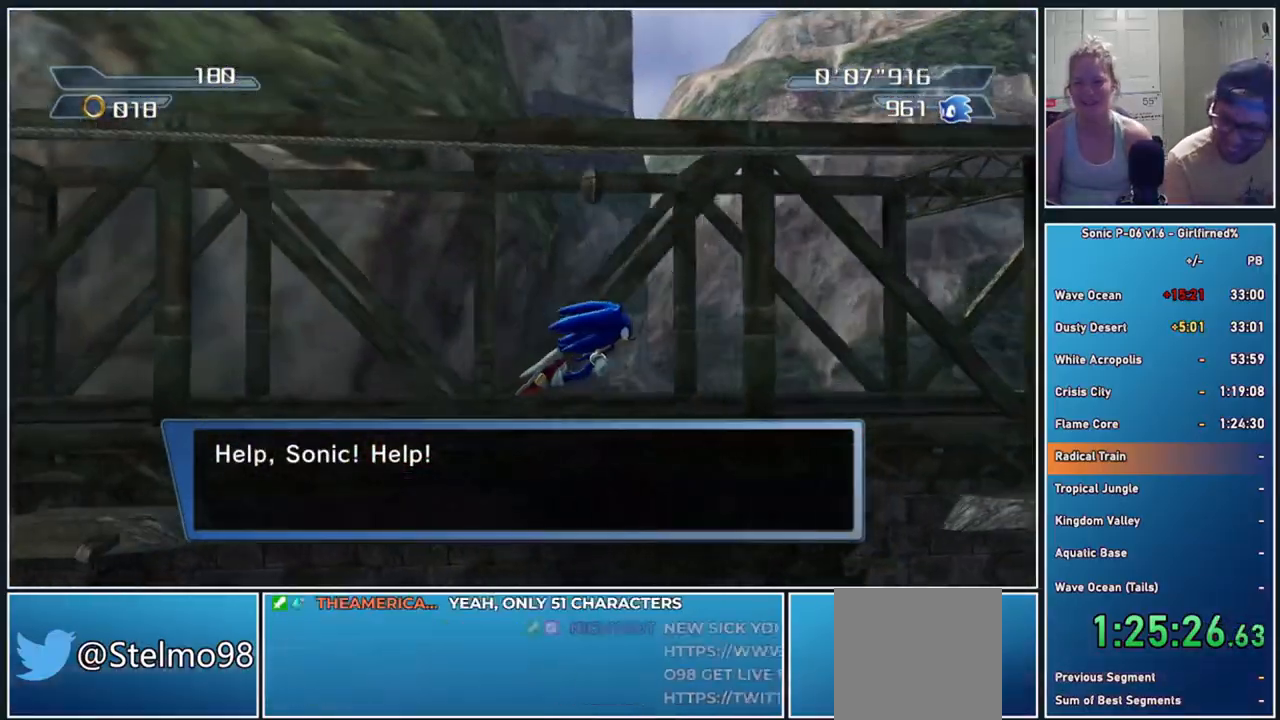
{"buttons": [], "left_stick": "up-right", "events": [[33, "left_stick", "up-right"]]}
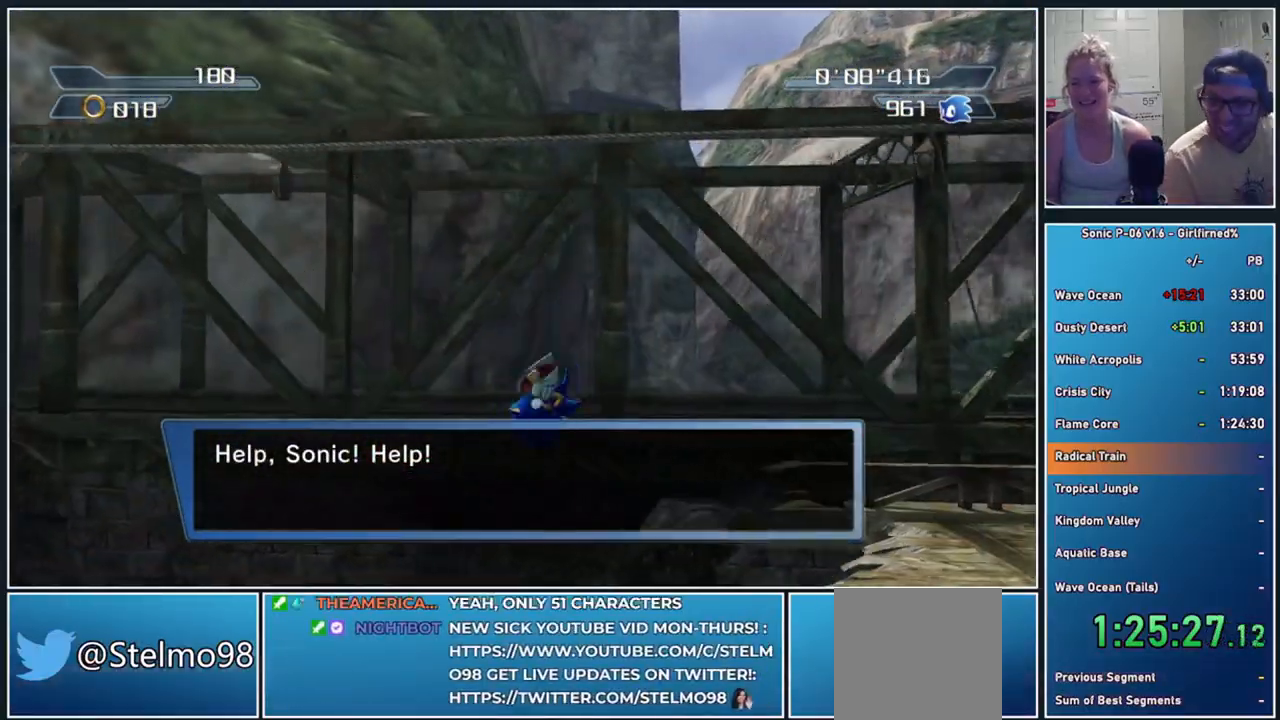
{"buttons": [], "left_stick": "up-right", "events": []}
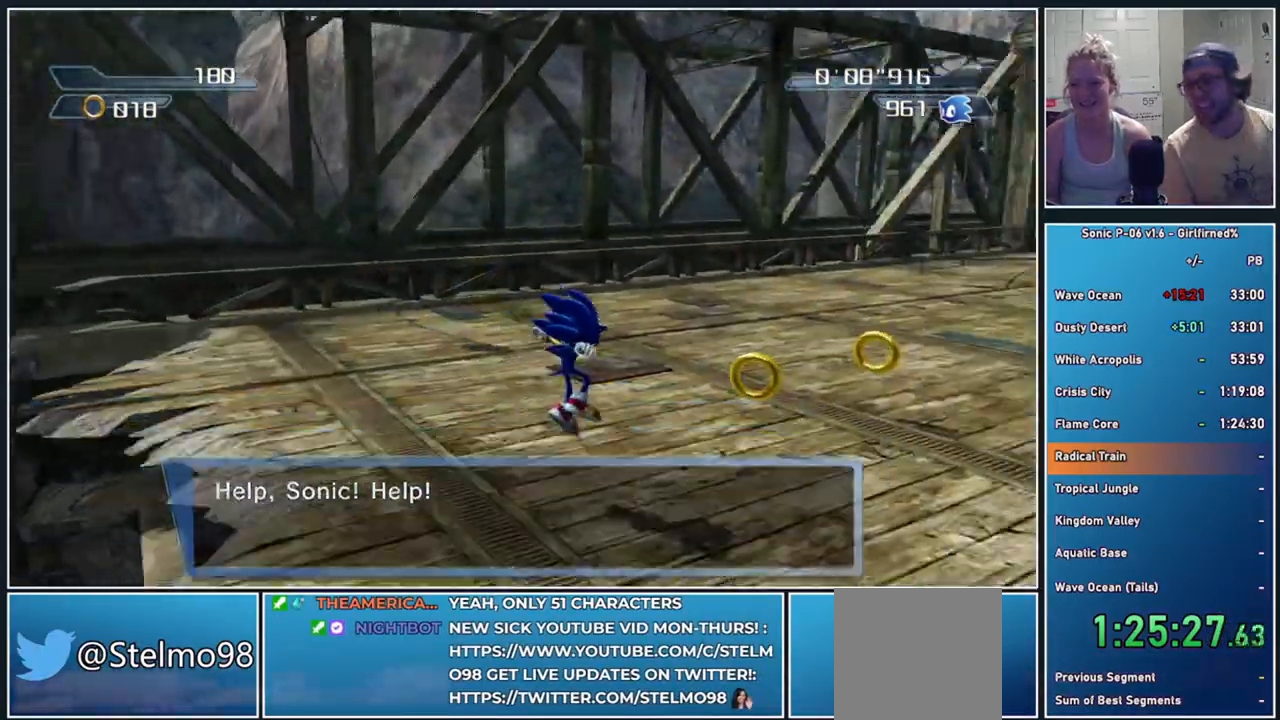
{"buttons": [], "left_stick": "up-right", "events": []}
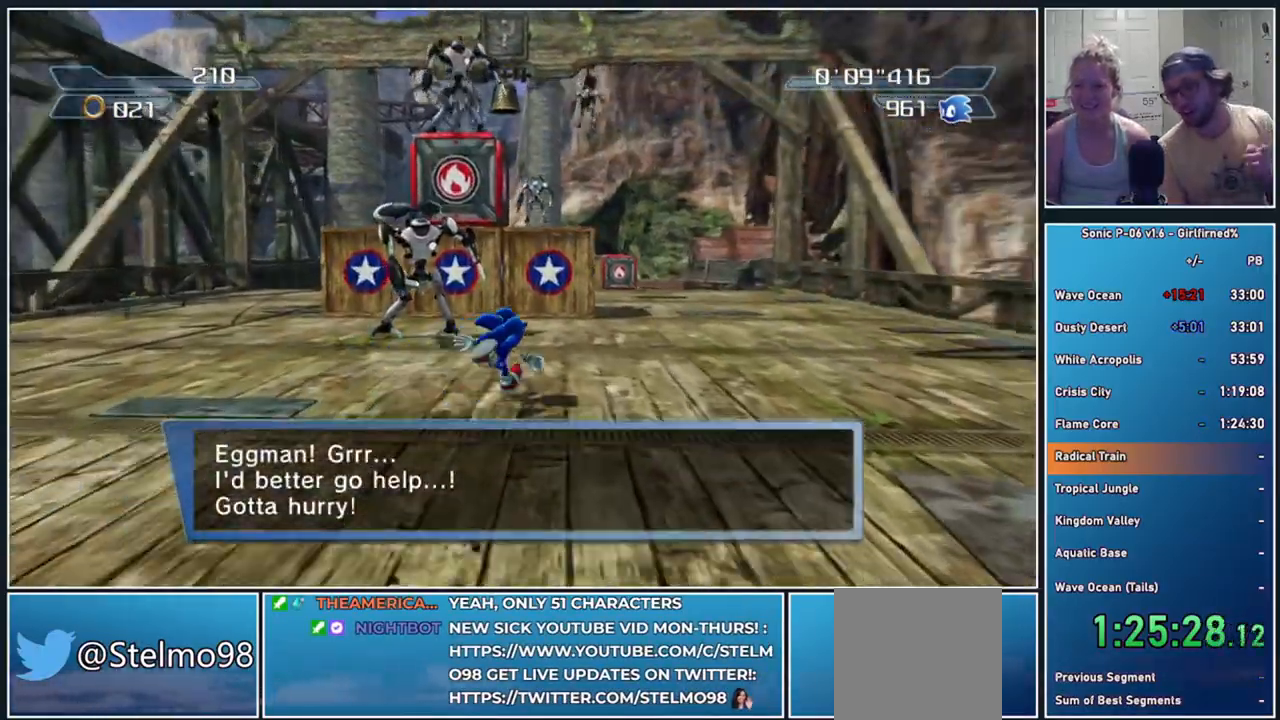
{"buttons": [], "left_stick": "up", "events": [[367, "left_stick", "up"]]}
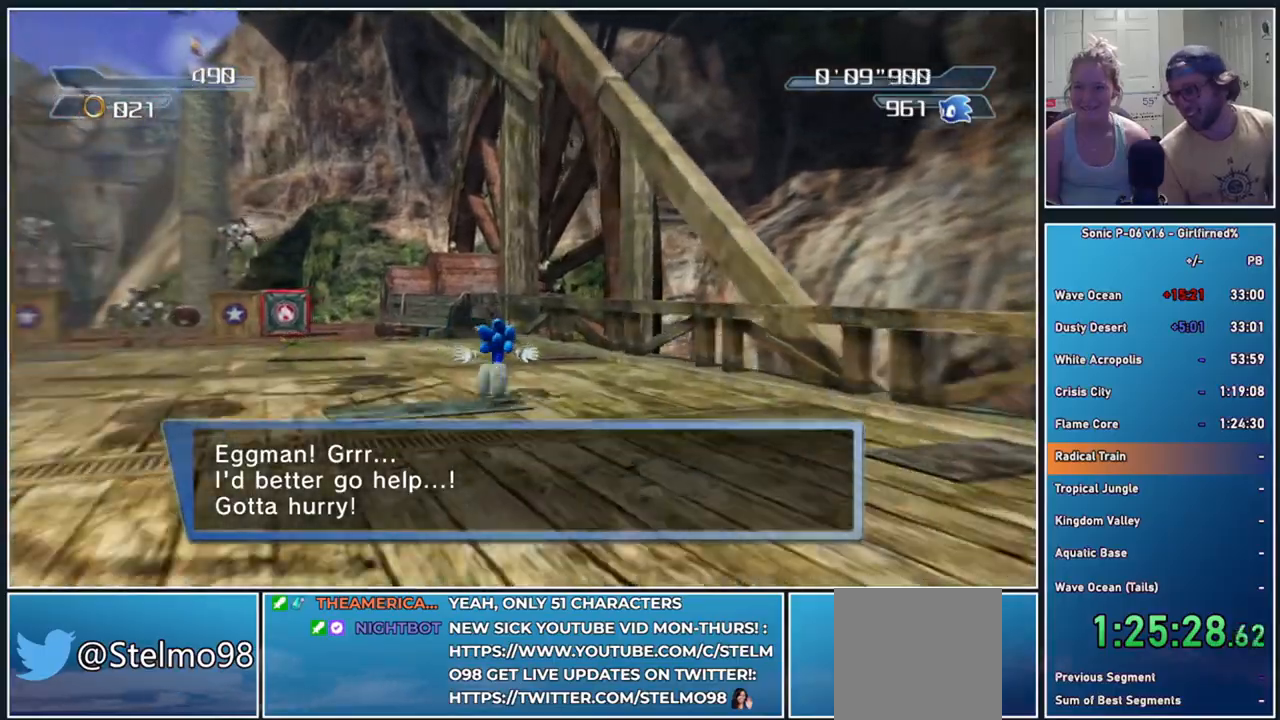
{"buttons": [], "left_stick": "up-left", "events": [[117, "left_stick", "up-left"]]}